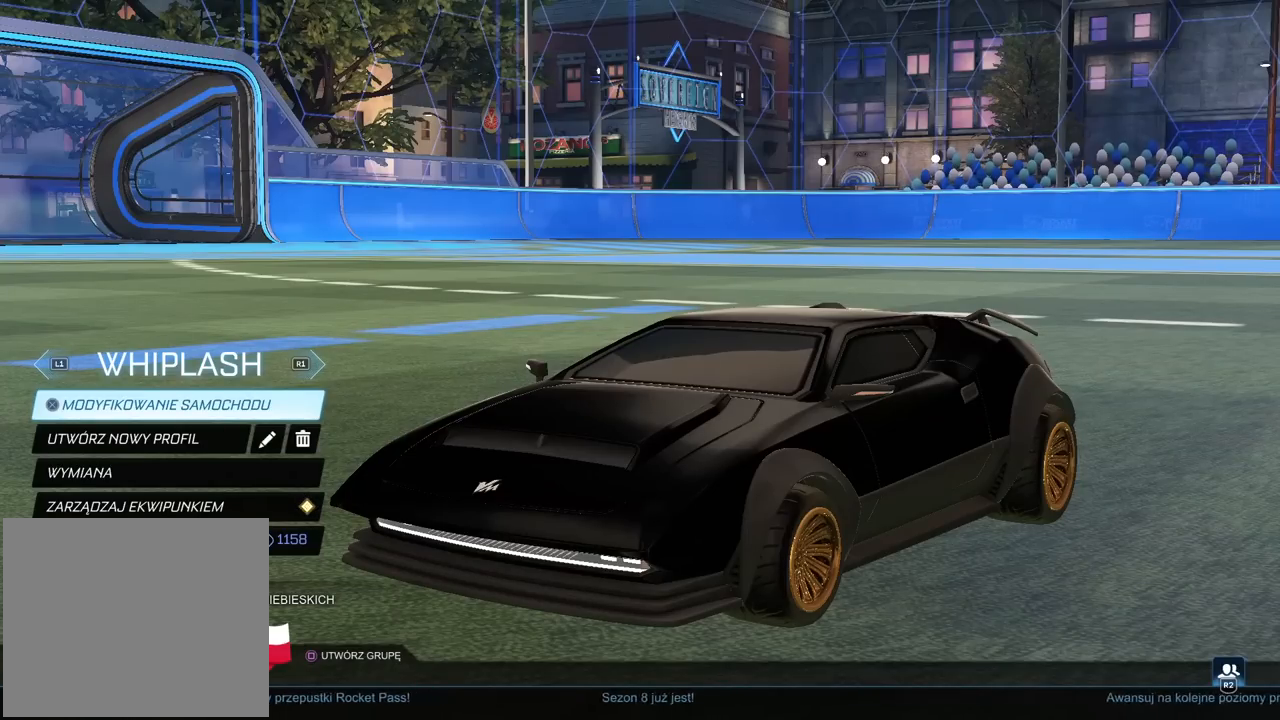
Gameplay with a controller (PlayStation layout); each line is a JSON object with the inputs held at the frame after it. "events" lists button and stick changes between this image and that frame as [ms after this image, input, new state], when the widget could be followed in between.
{"buttons": [], "left_stick": "center", "right_stick": "center", "events": [[217, "CROSS", "down"], [333, "CROSS", "up"]]}
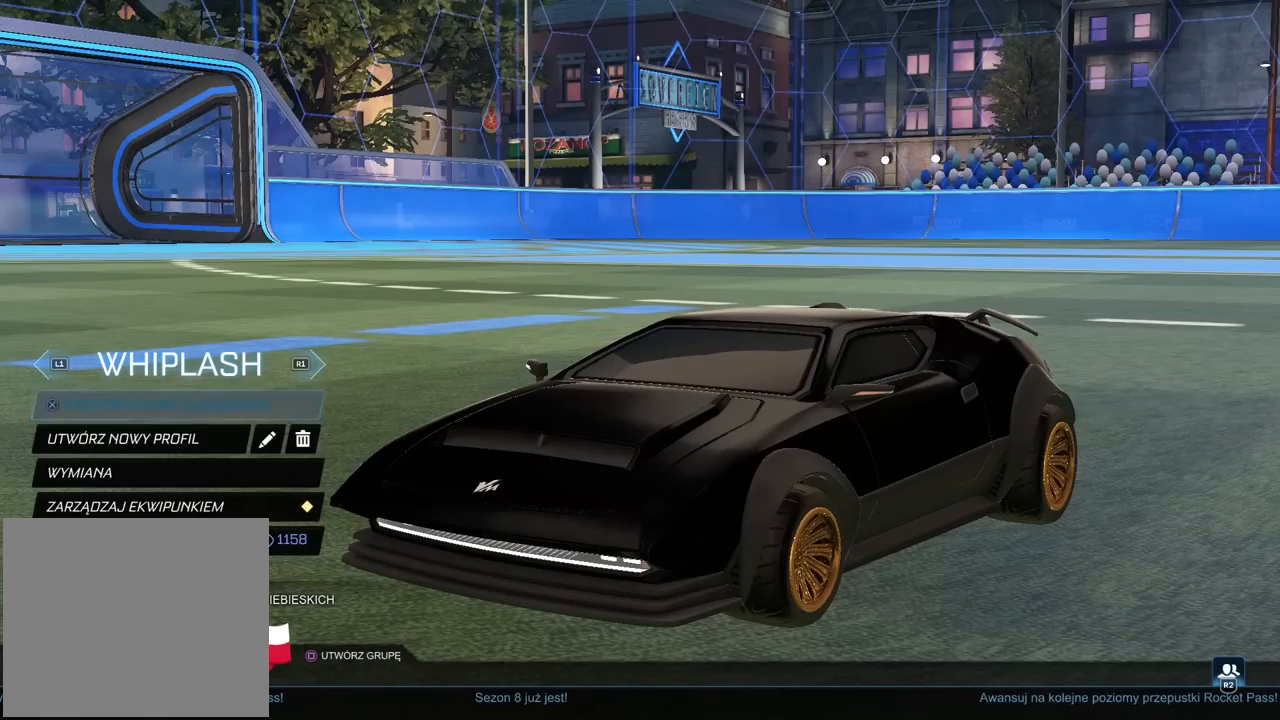
{"buttons": [], "left_stick": "center", "right_stick": "center", "events": []}
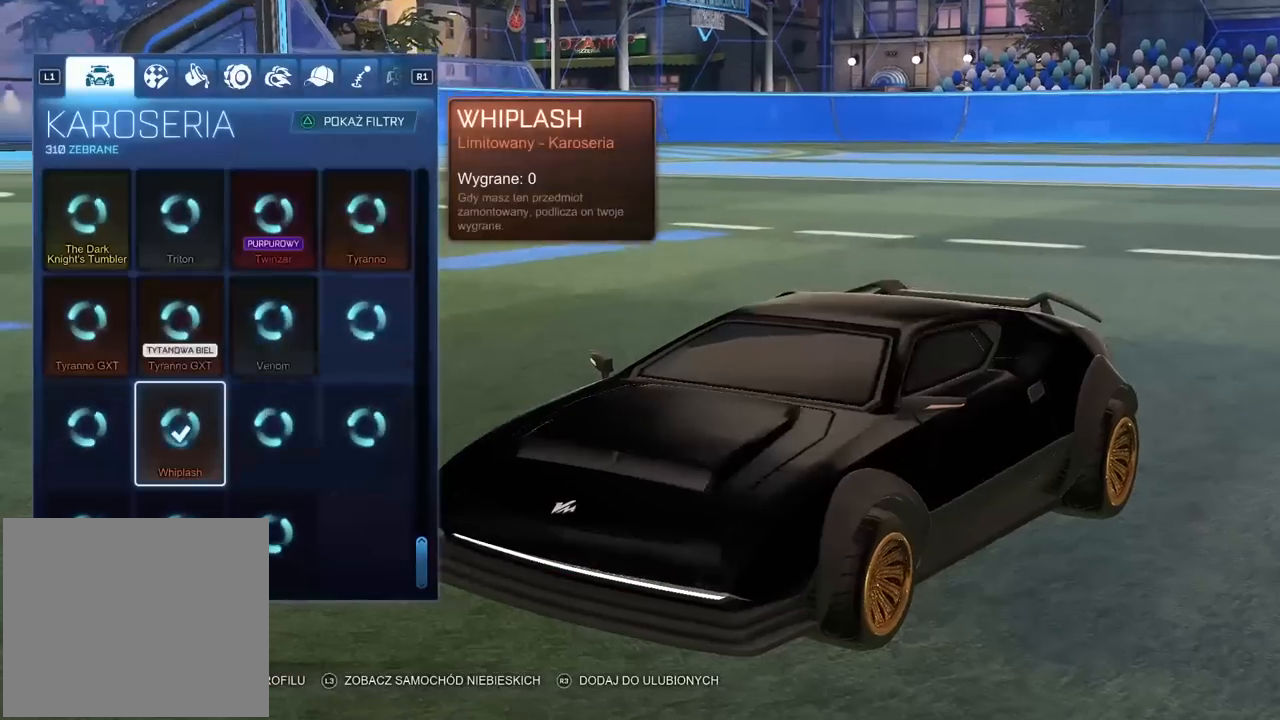
{"buttons": [], "left_stick": "center", "right_stick": "center", "events": []}
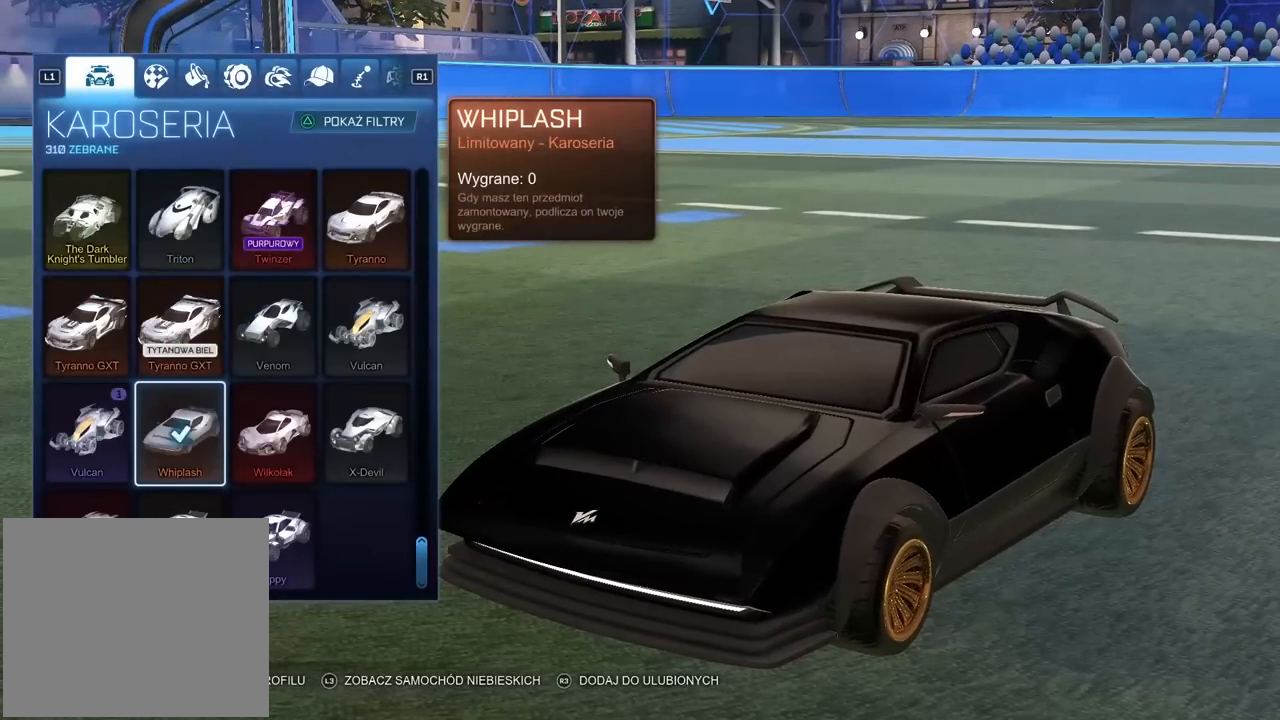
{"buttons": [], "left_stick": "center", "right_stick": "center", "events": []}
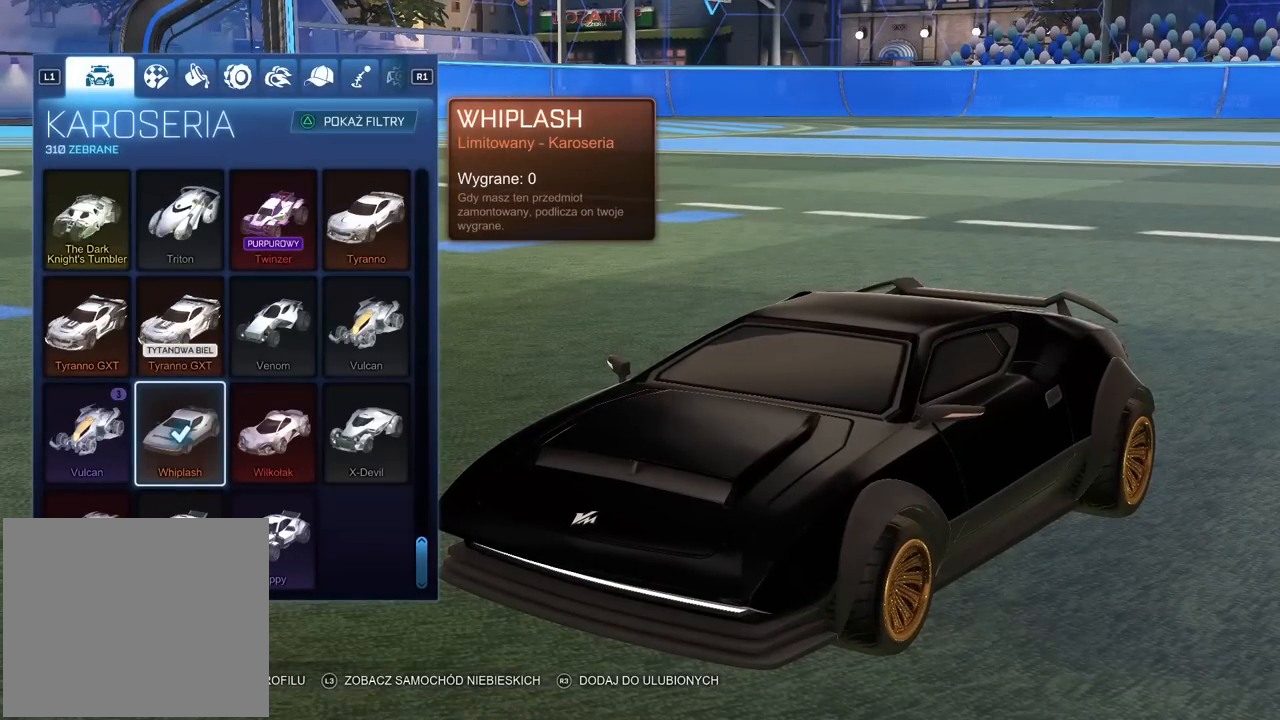
{"buttons": [], "left_stick": "center", "right_stick": "center", "events": []}
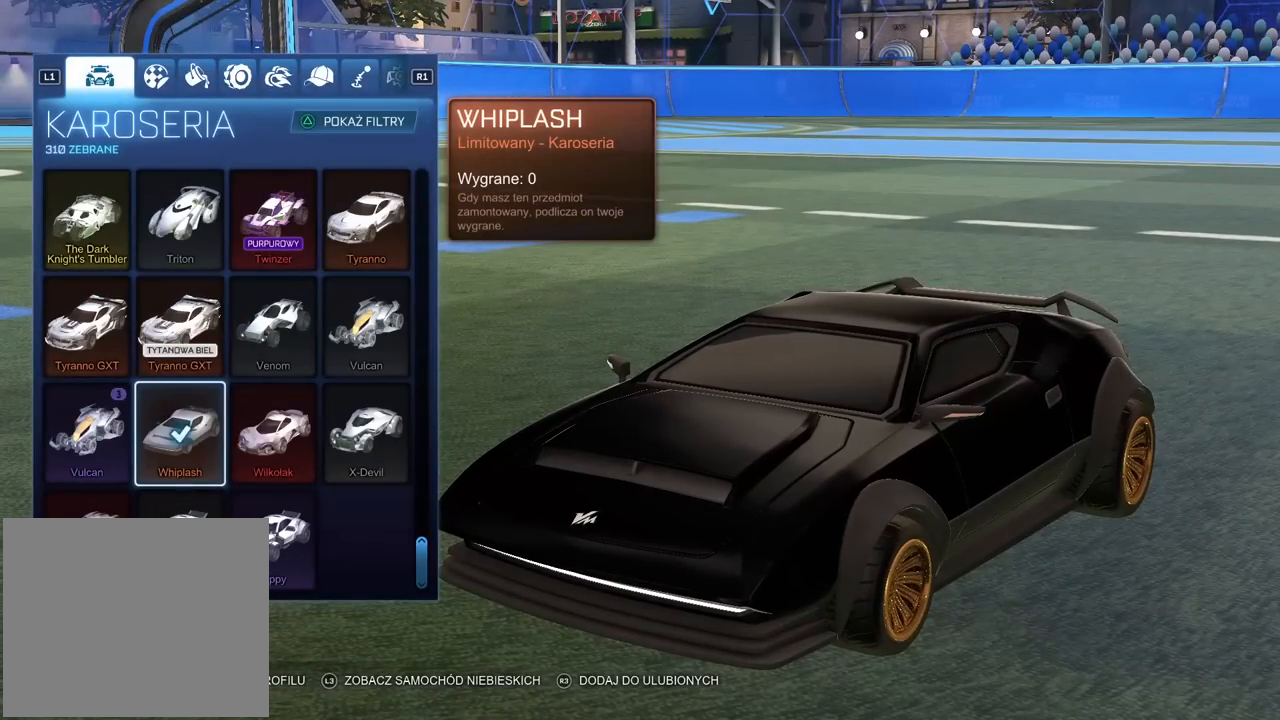
{"buttons": [], "left_stick": "center", "right_stick": "center", "events": [[50, "R1", "down"], [150, "R1", "up"]]}